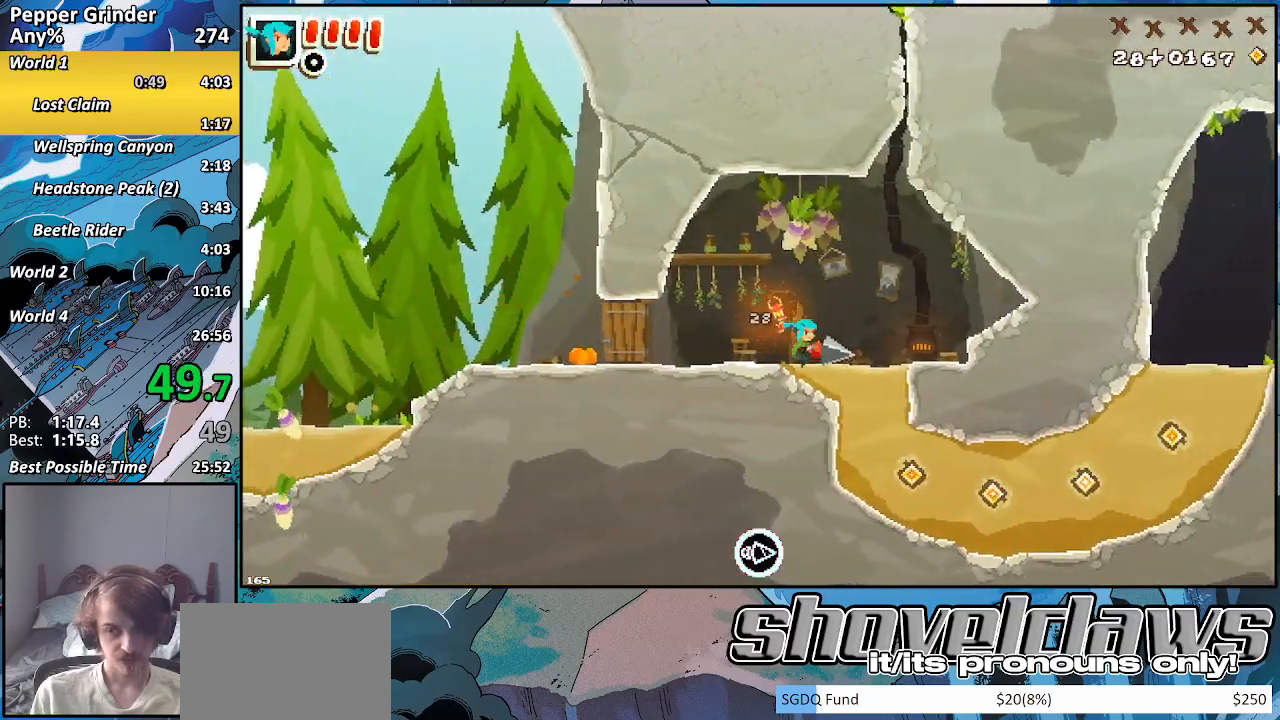
Gameplay with a controller (PlayStation layout); each line is a JSON object with the inputs held at the frame after it. "events" lists button and stick changes between this image and that frame as [ms after this image, input, new state], when the widget could be followed in between. Not read: CROSS L3 R3.
{"buttons": ["R2"], "left_stick": "right", "right_stick": "center", "events": [[67, "left_stick", "down-right"], [100, "R2", "down"], [400, "left_stick", "right"]]}
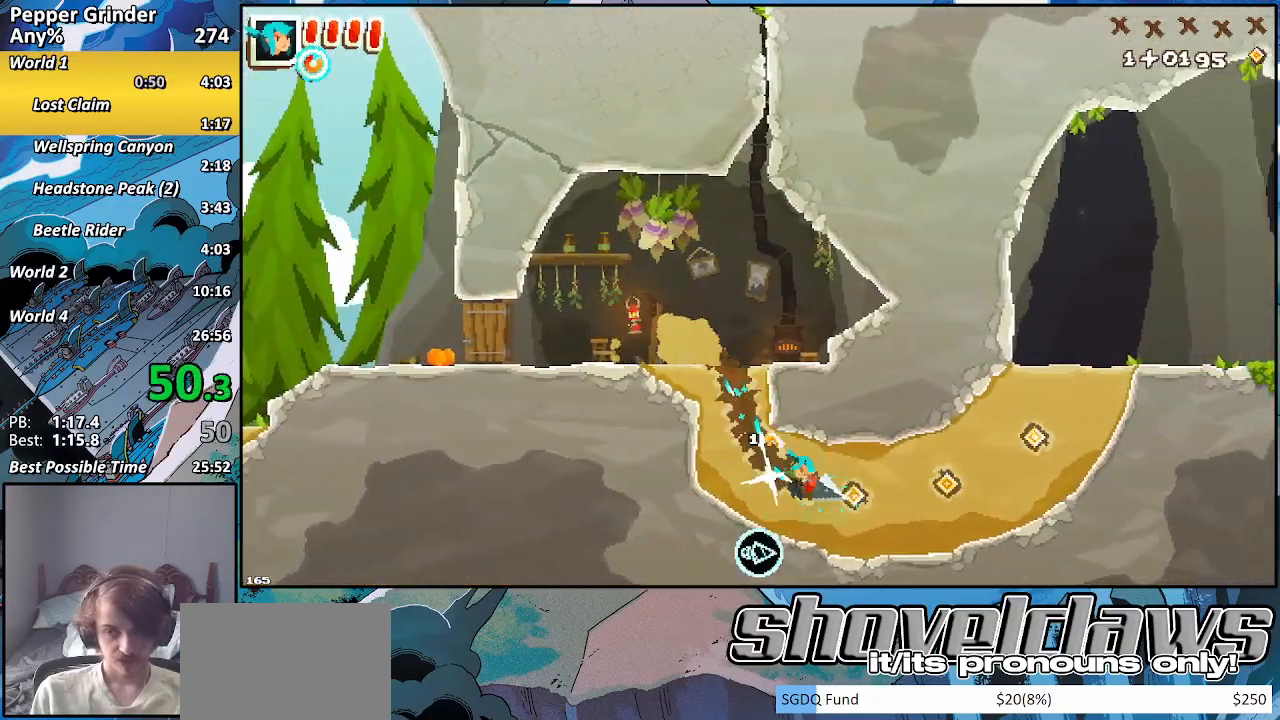
{"buttons": ["R2"], "left_stick": "up-right", "right_stick": "center", "events": [[383, "left_stick", "up-right"]]}
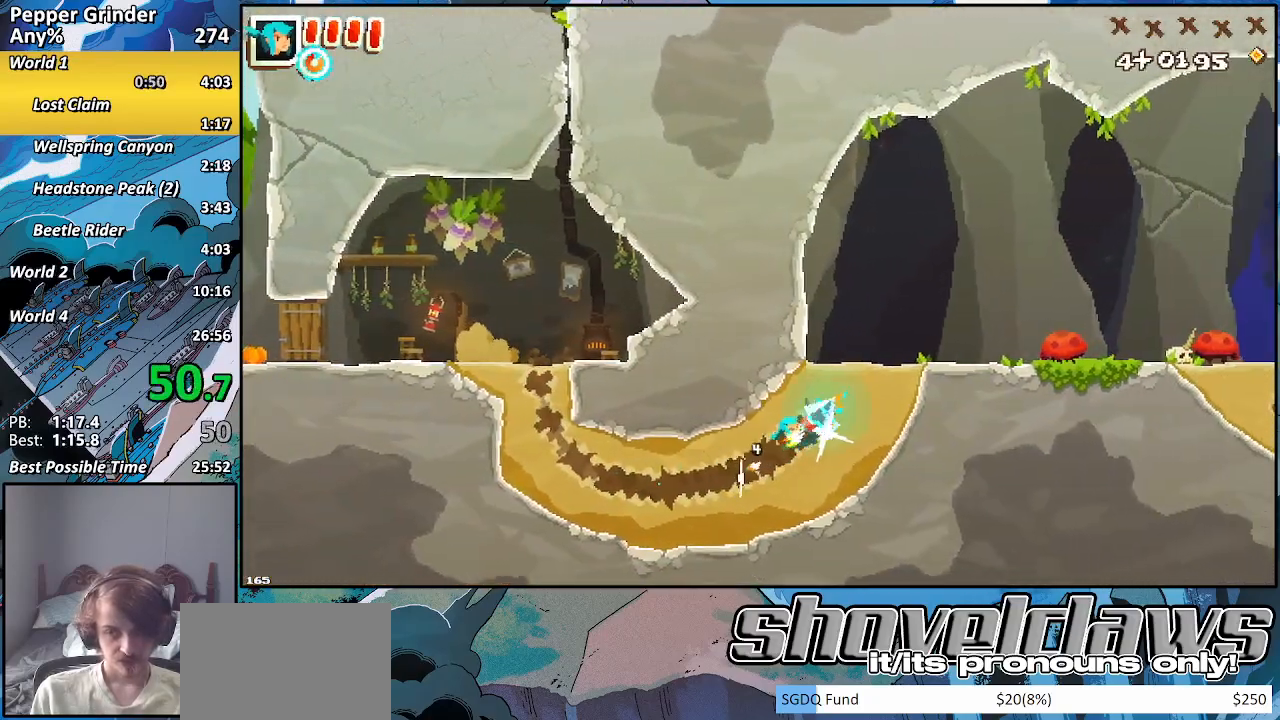
{"buttons": ["R2"], "left_stick": "up-right", "right_stick": "center", "events": []}
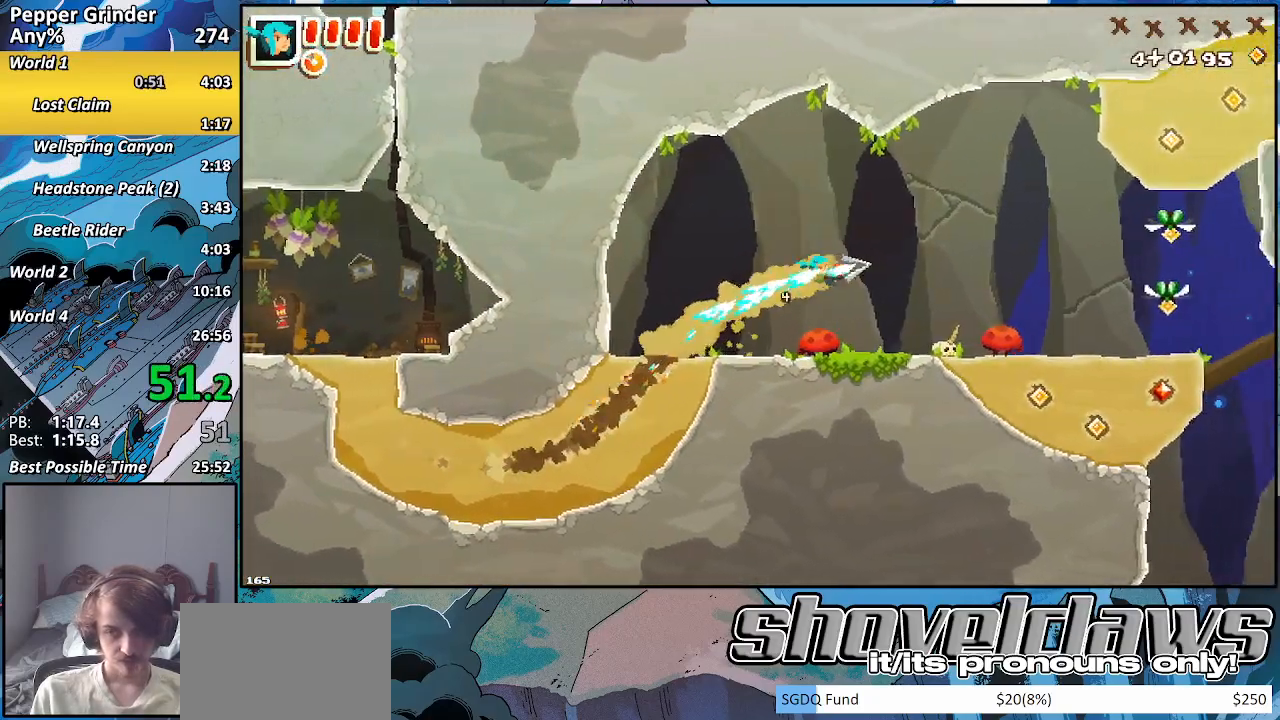
{"buttons": ["R2"], "left_stick": "right", "right_stick": "center", "events": [[200, "left_stick", "right"]]}
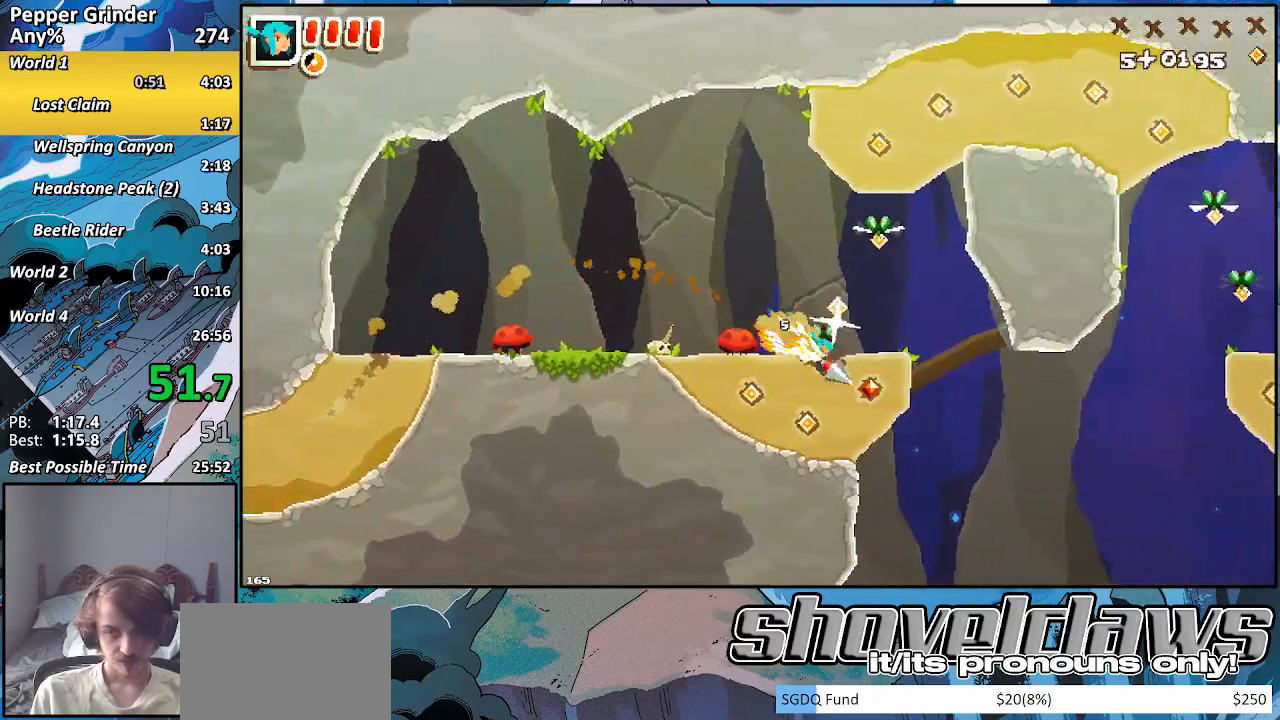
{"buttons": ["R2"], "left_stick": "up-right", "right_stick": "center", "events": [[183, "left_stick", "up-right"]]}
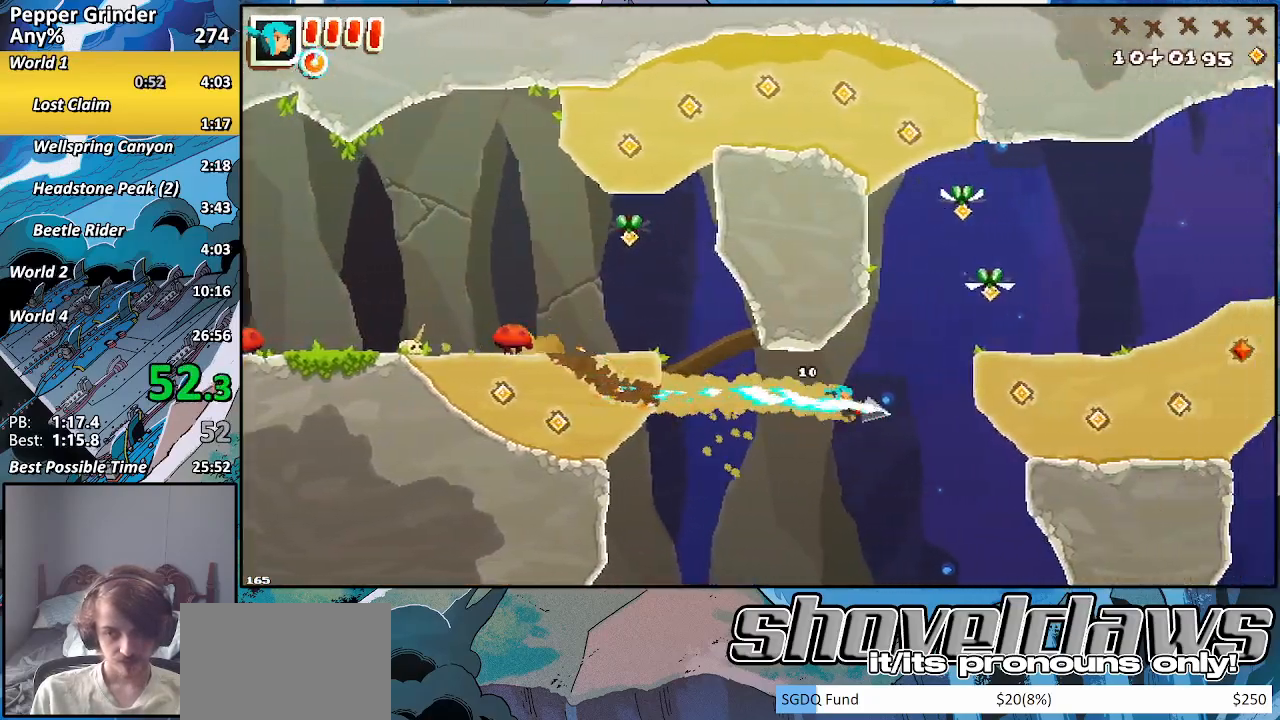
{"buttons": ["R2"], "left_stick": "up-right", "right_stick": "center", "events": []}
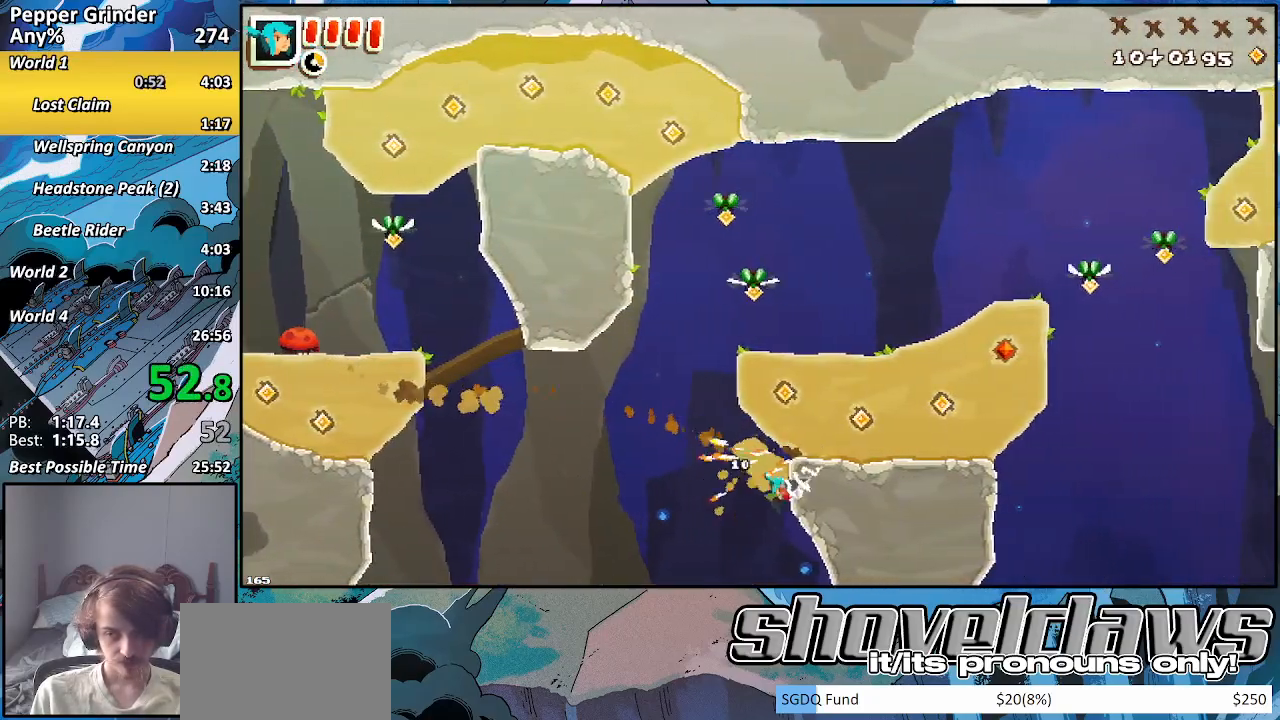
{"buttons": ["R2"], "left_stick": "down-right", "right_stick": "center", "events": [[317, "left_stick", "down-right"]]}
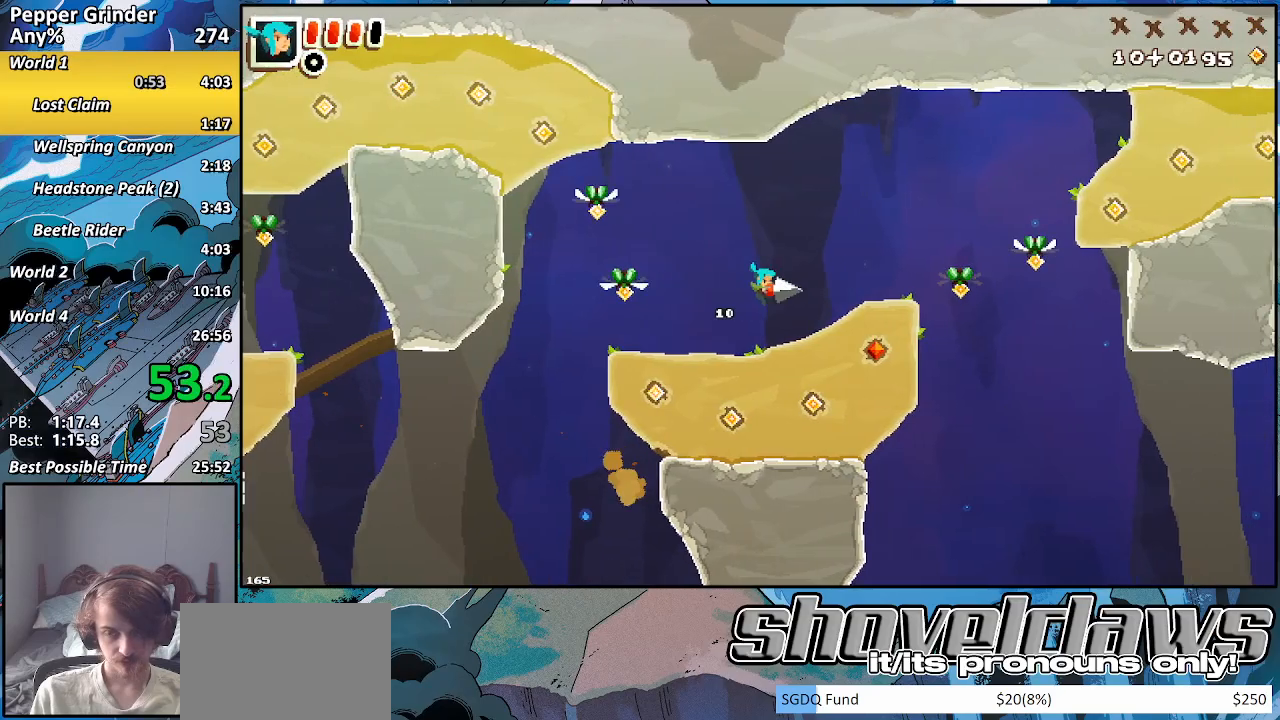
{"buttons": ["R2"], "left_stick": "down-right", "right_stick": "center", "events": []}
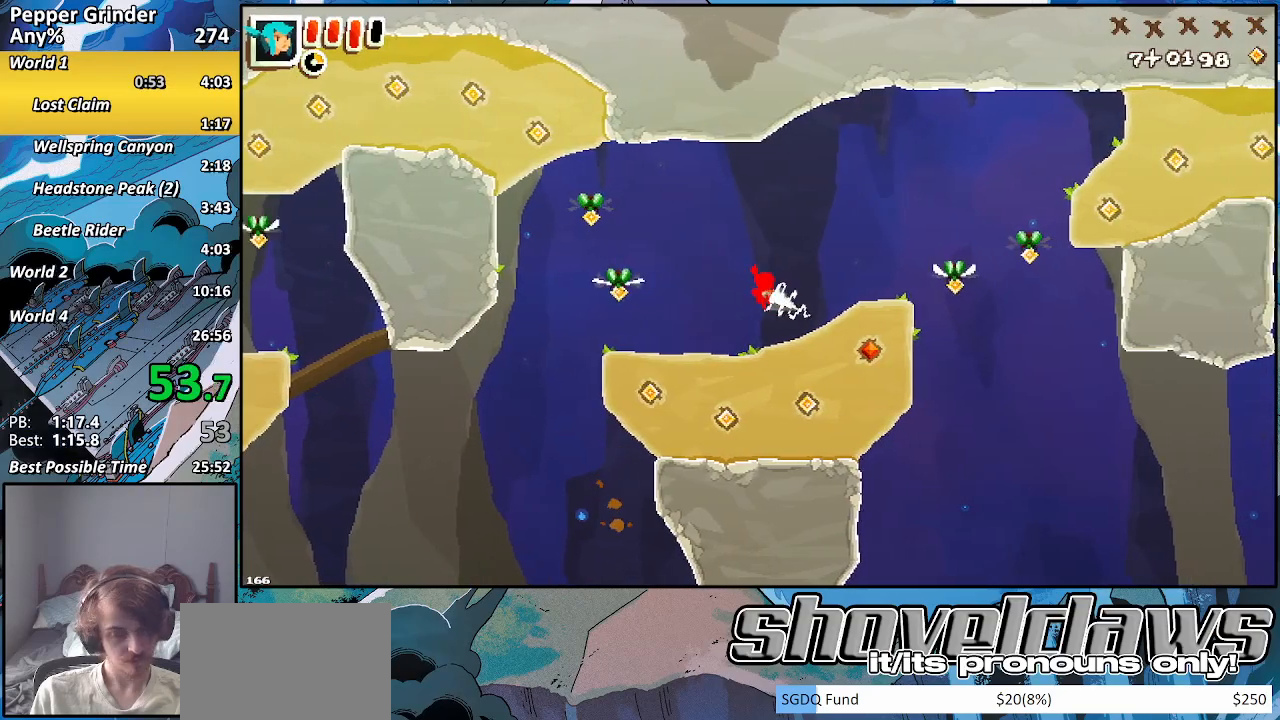
{"buttons": ["R2"], "left_stick": "up-right", "right_stick": "center", "events": [[467, "left_stick", "up-right"]]}
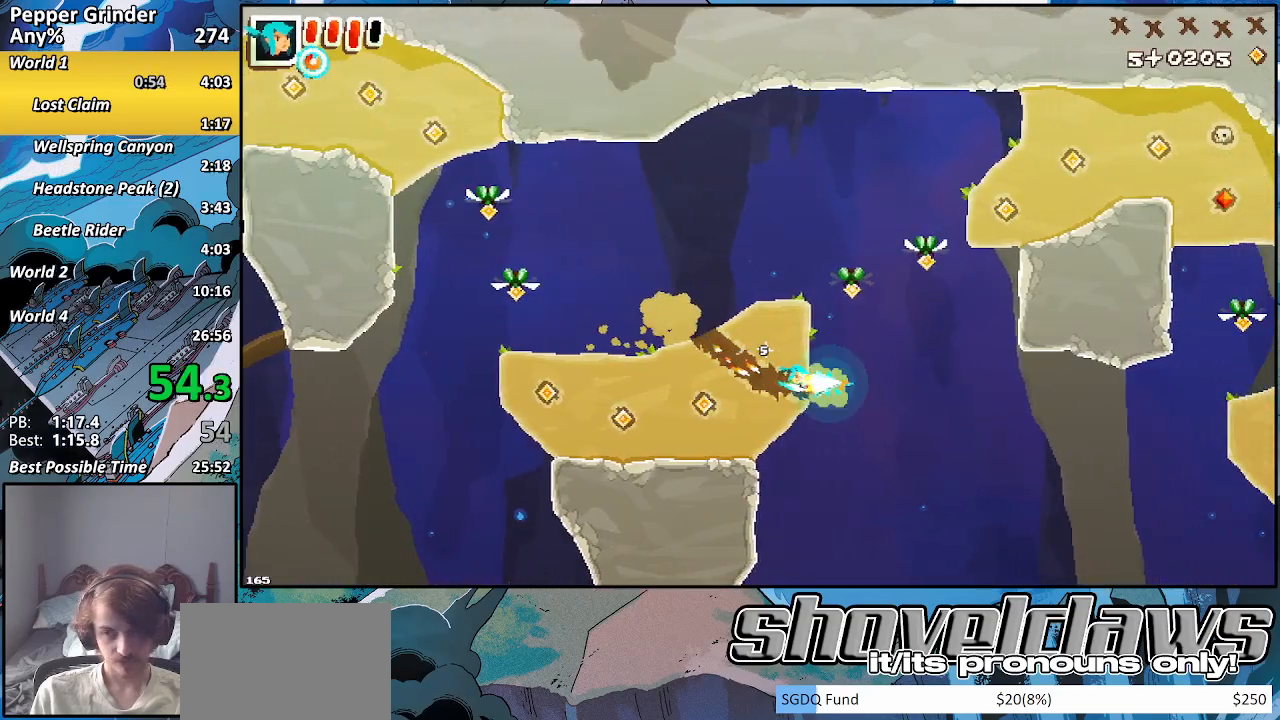
{"buttons": ["R2"], "left_stick": "up-right", "right_stick": "center", "events": []}
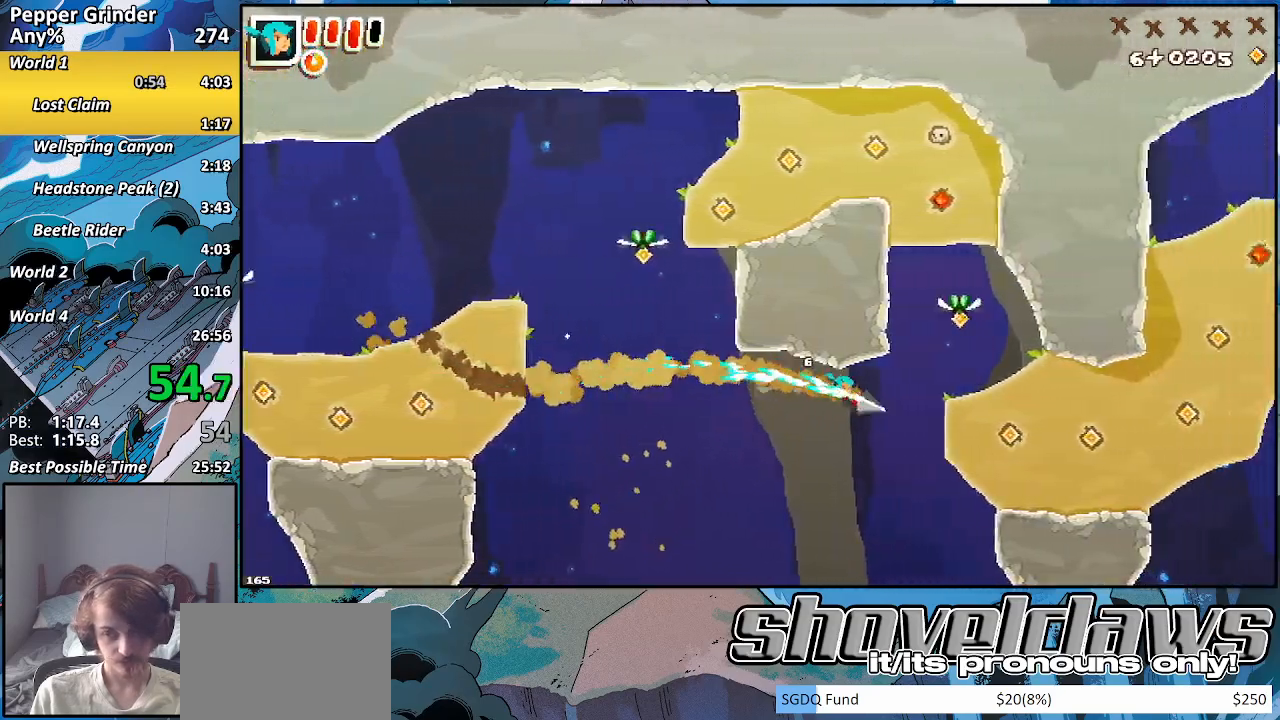
{"buttons": ["R2"], "left_stick": "up-right", "right_stick": "center", "events": []}
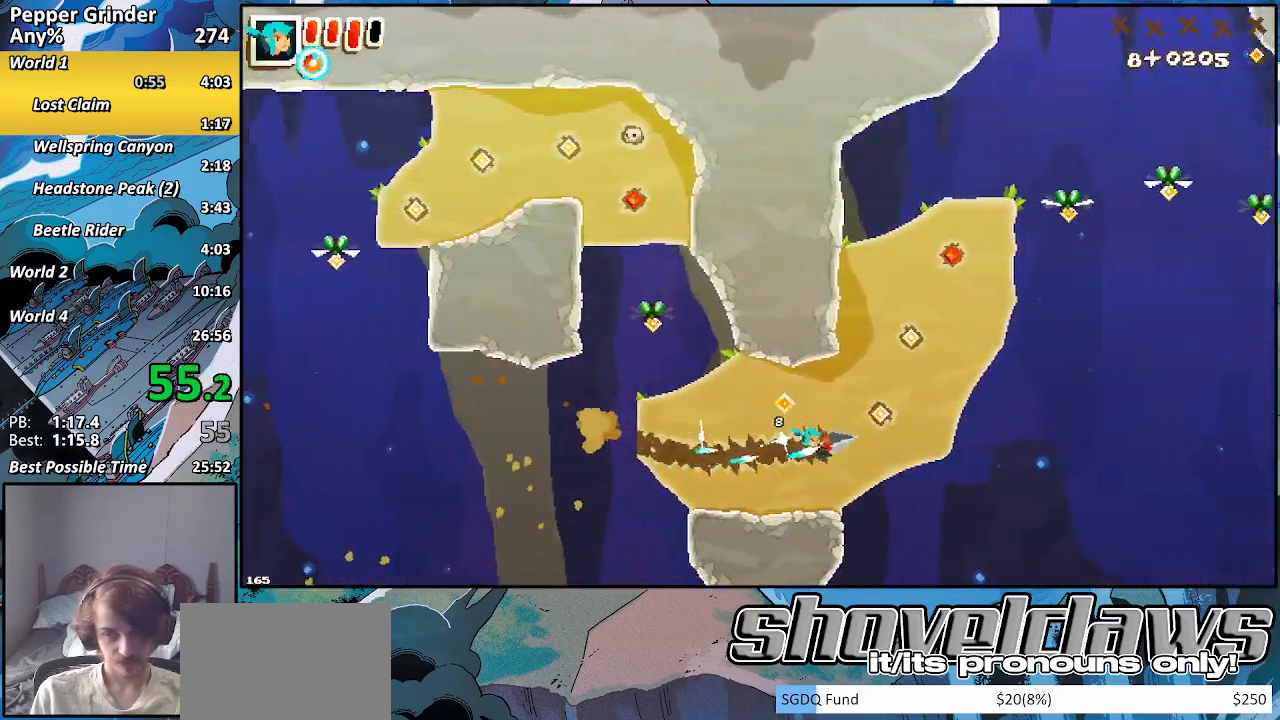
{"buttons": ["R2"], "left_stick": "up-right", "right_stick": "center", "events": []}
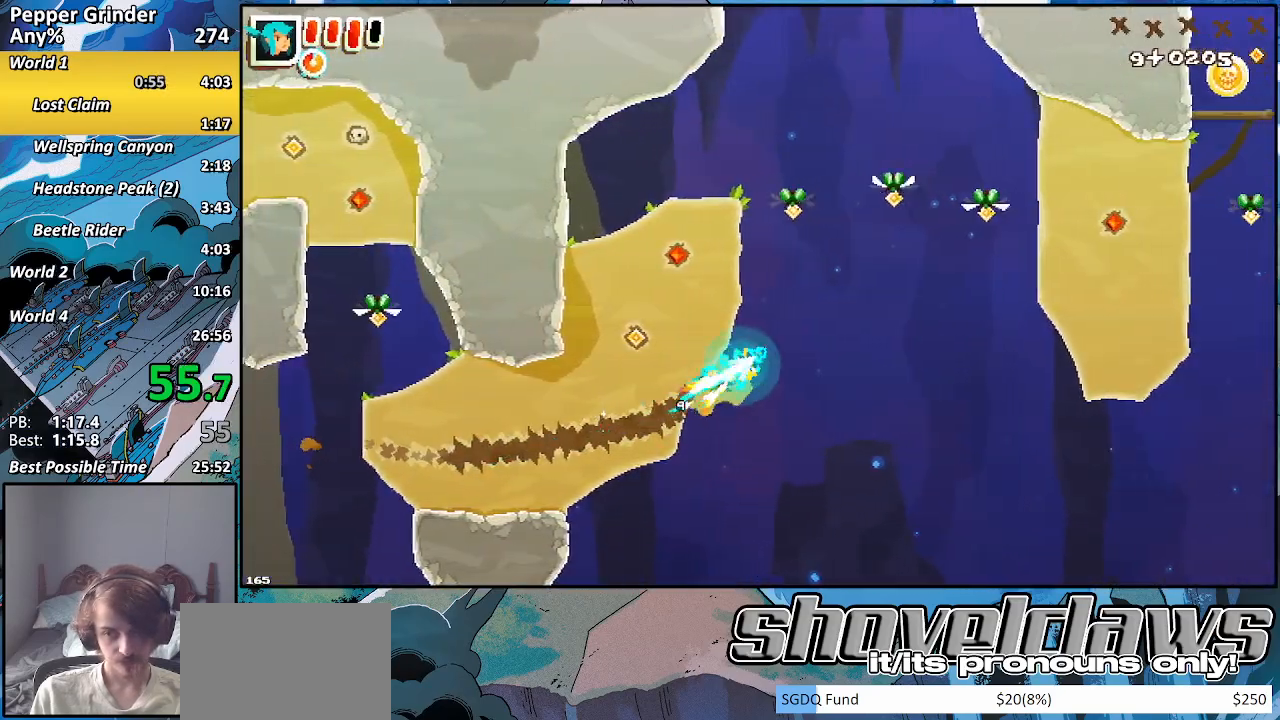
{"buttons": ["R2"], "left_stick": "right", "right_stick": "center", "events": [[350, "left_stick", "right"]]}
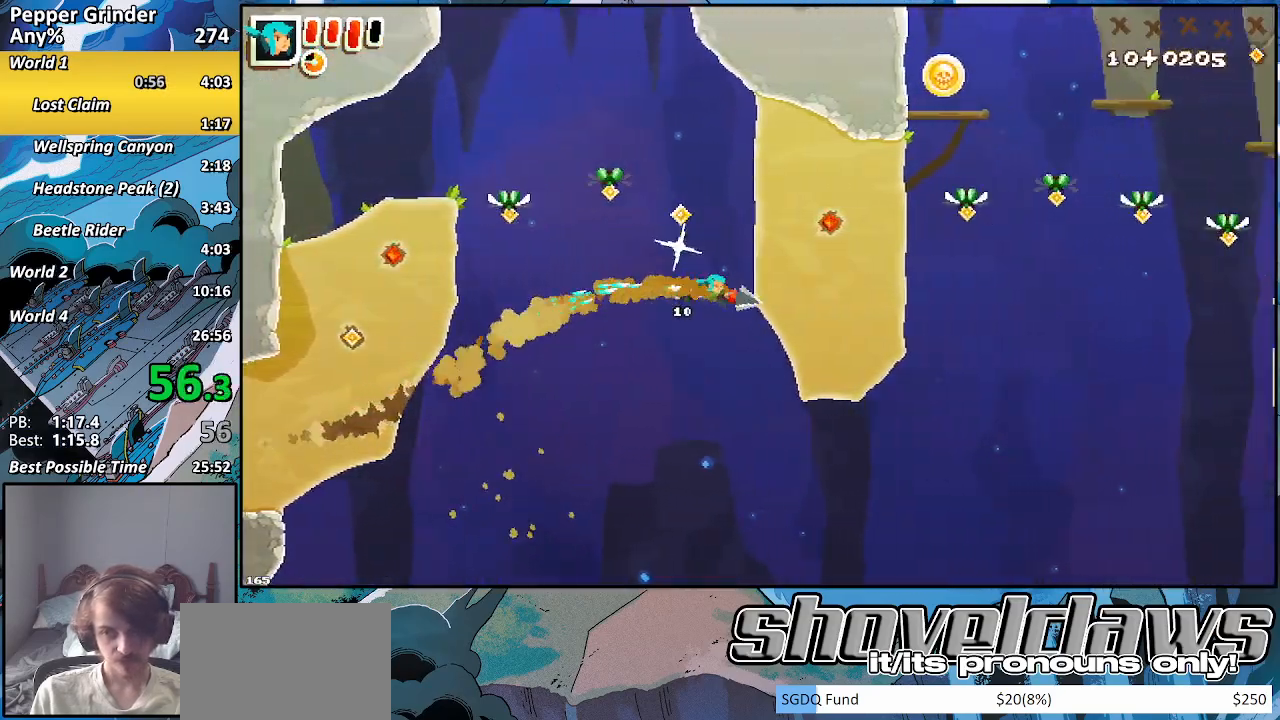
{"buttons": ["R2"], "left_stick": "up-right", "right_stick": "center", "events": [[283, "left_stick", "up-right"]]}
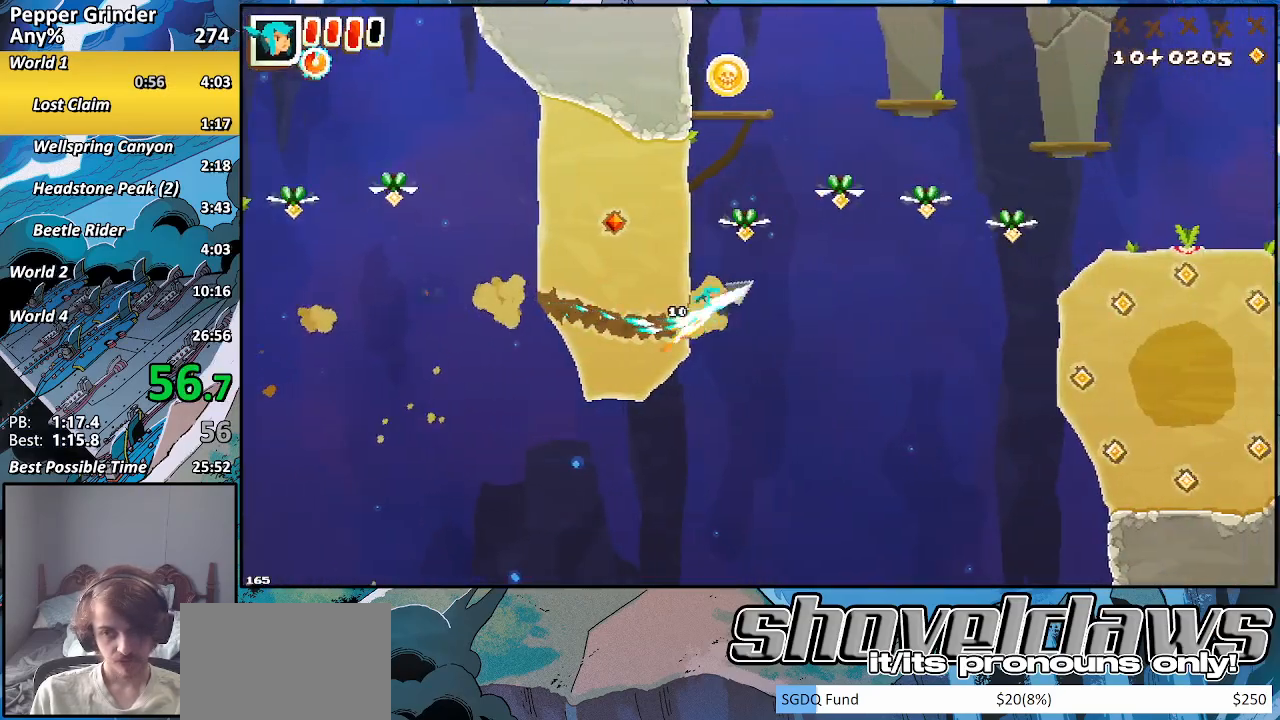
{"buttons": ["R2"], "left_stick": "right", "right_stick": "center", "events": [[183, "left_stick", "right"]]}
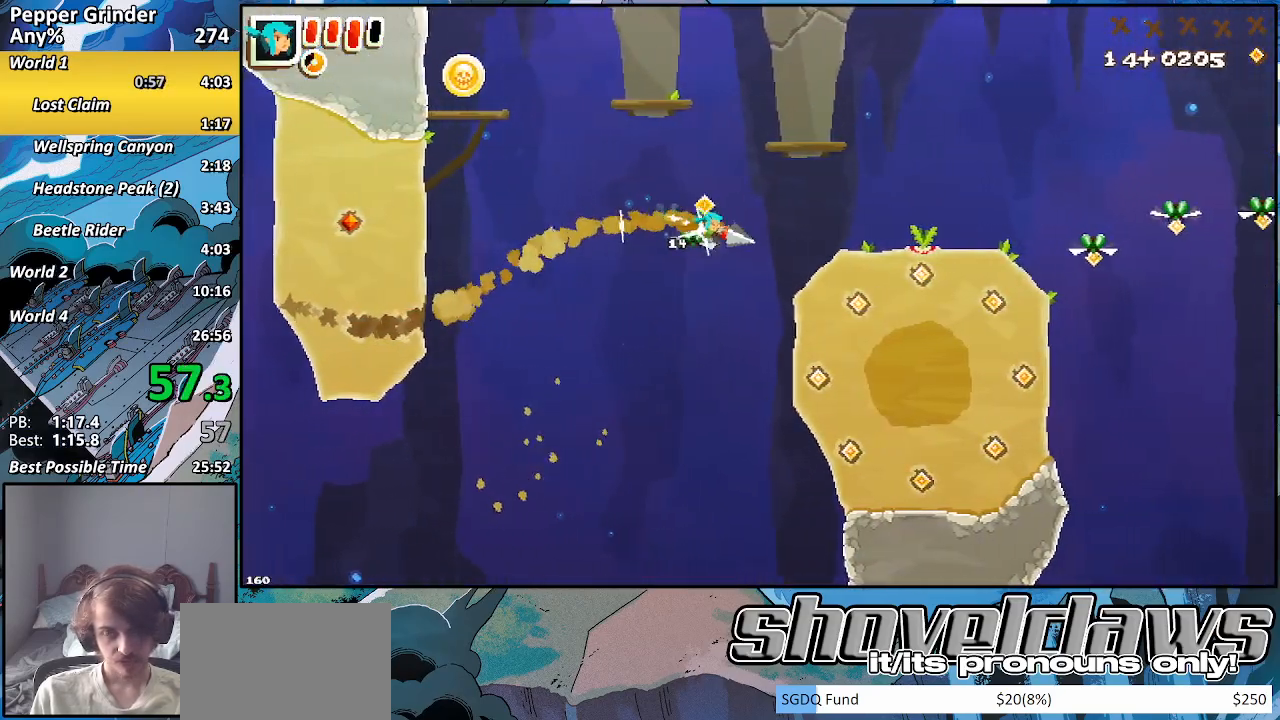
{"buttons": ["R2"], "left_stick": "right", "right_stick": "center", "events": []}
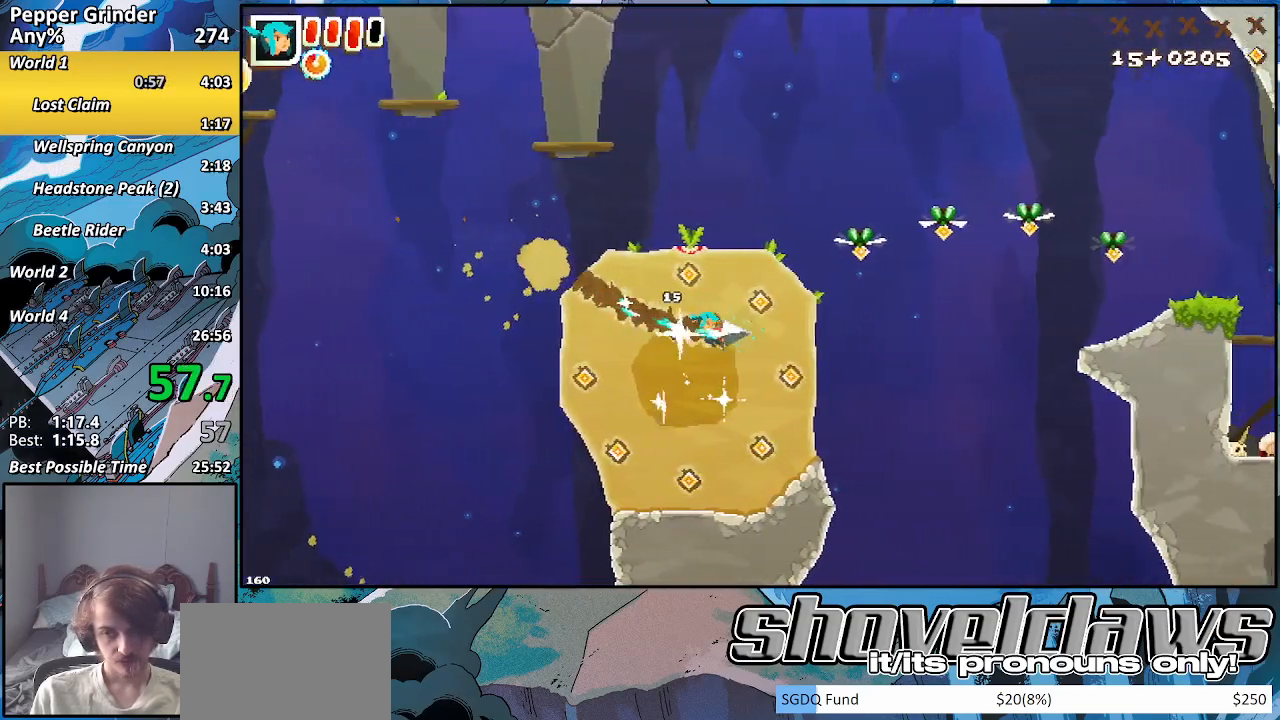
{"buttons": ["R2"], "left_stick": "up-right", "right_stick": "center", "events": [[100, "left_stick", "up-right"]]}
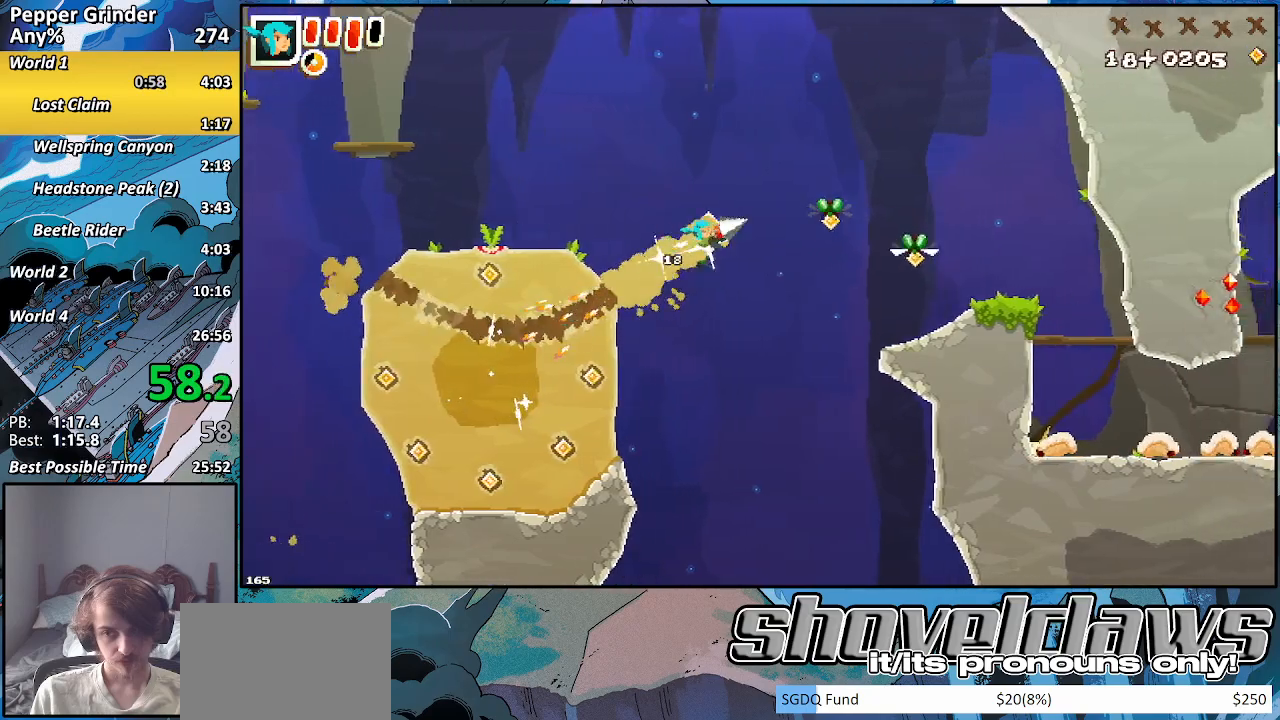
{"buttons": [], "left_stick": "up-right", "right_stick": "center", "events": [[450, "R2", "up"]]}
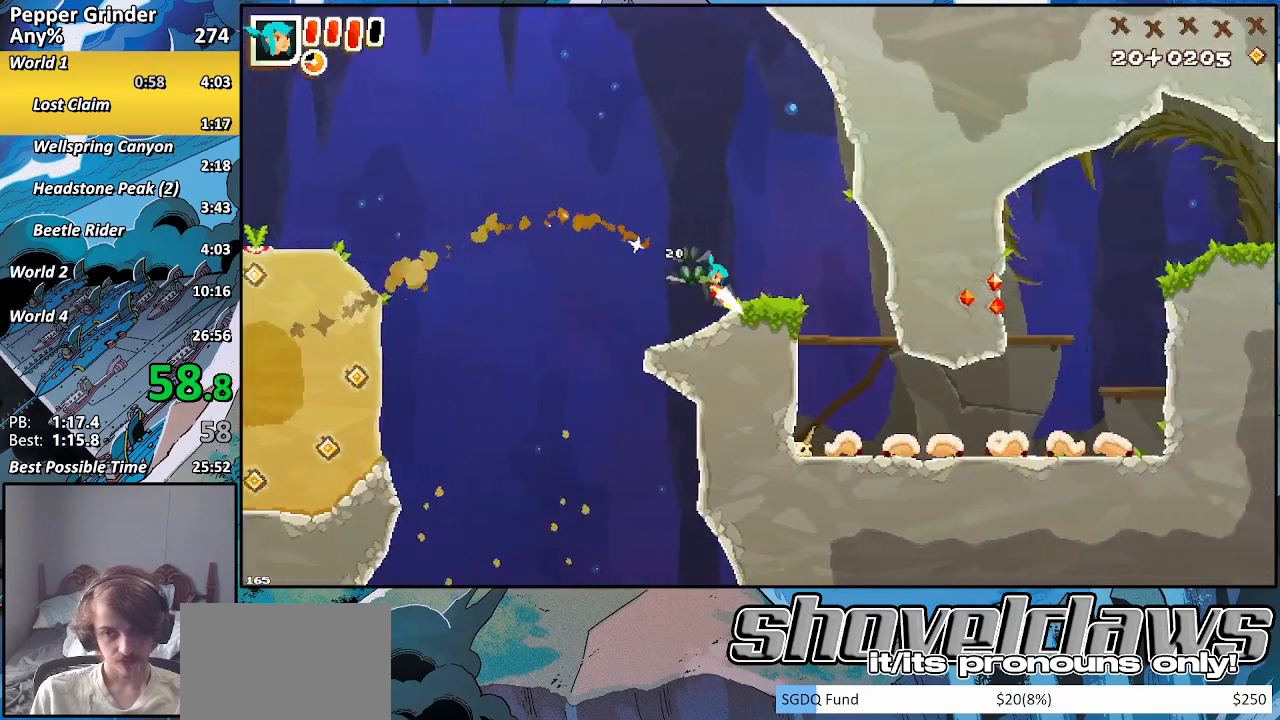
{"buttons": [], "left_stick": "right", "right_stick": "center", "events": [[200, "left_stick", "right"]]}
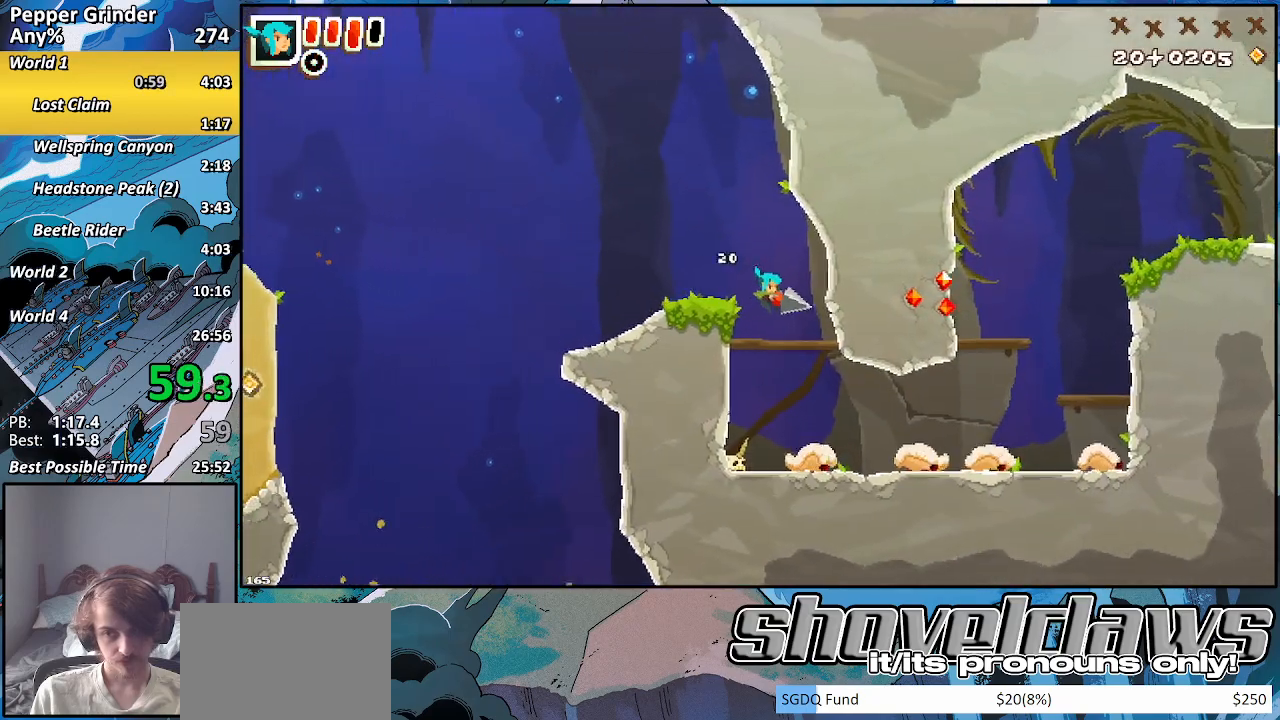
{"buttons": ["DPAD_DOWN"], "left_stick": "right", "right_stick": "center", "events": [[200, "DPAD_DOWN", "down"]]}
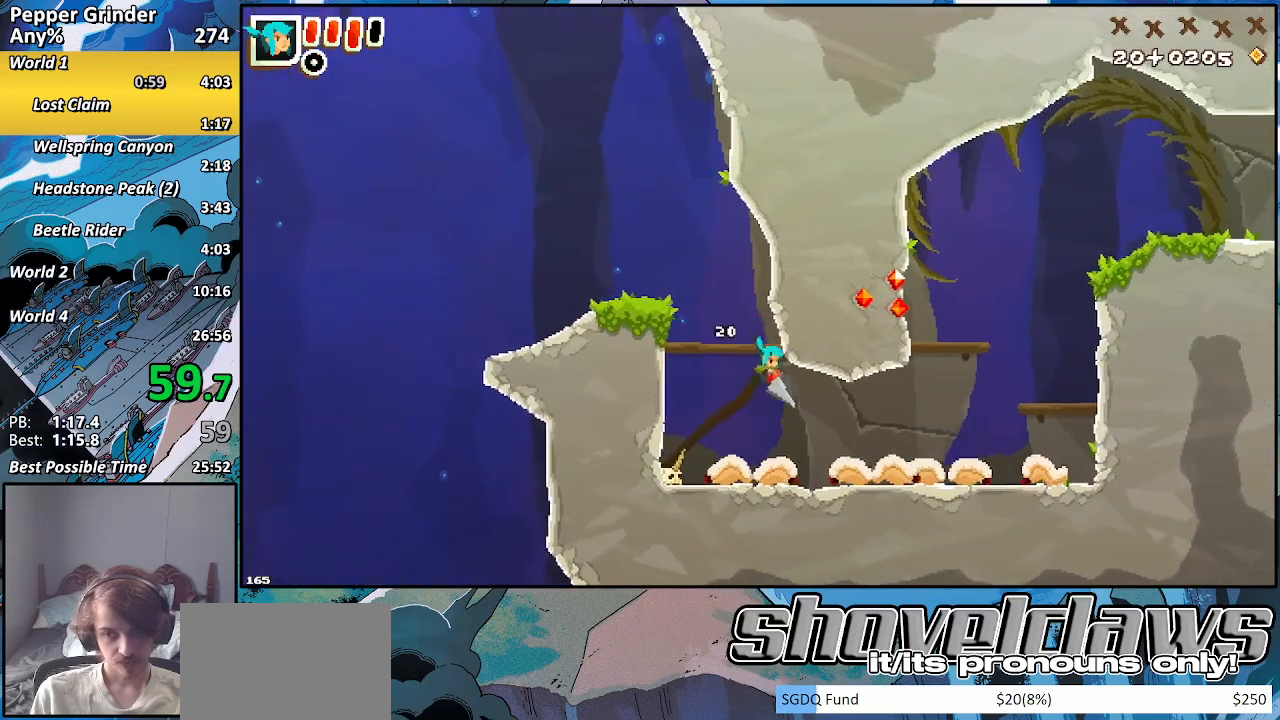
{"buttons": ["R2"], "left_stick": "right", "right_stick": "center", "events": [[117, "DPAD_DOWN", "up"], [167, "R2", "down"]]}
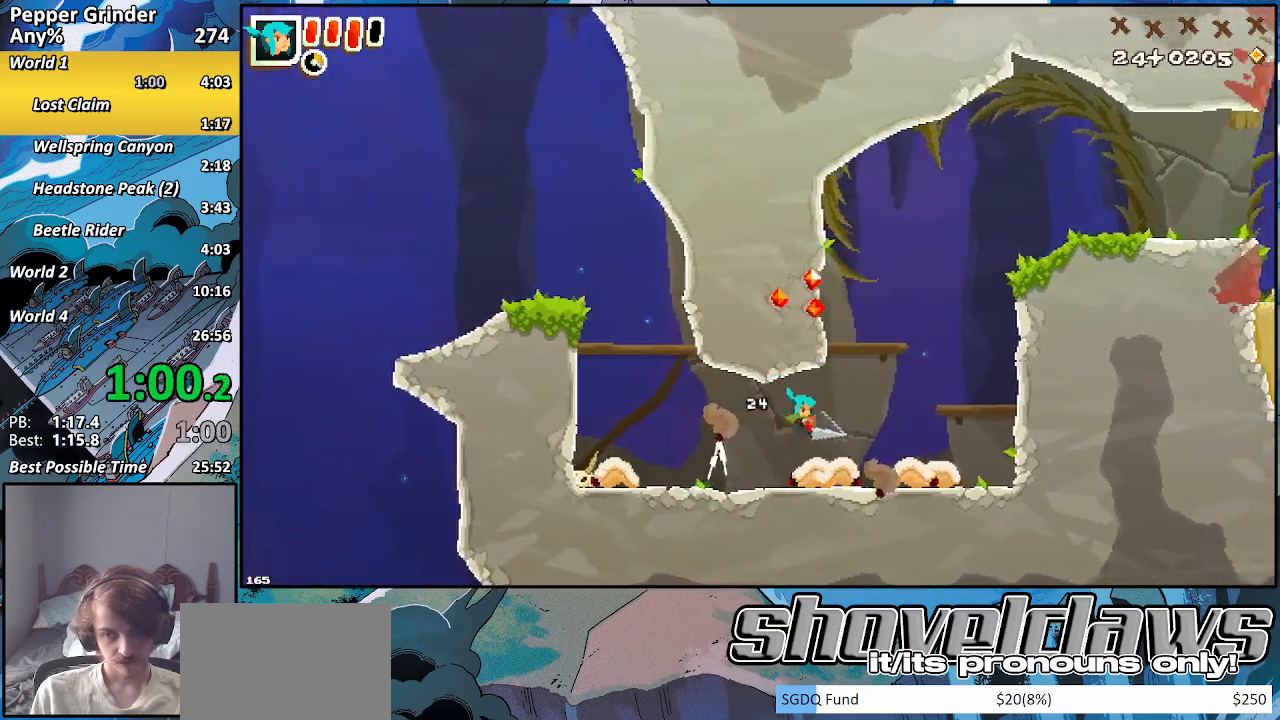
{"buttons": ["R2"], "left_stick": "right", "right_stick": "center", "events": []}
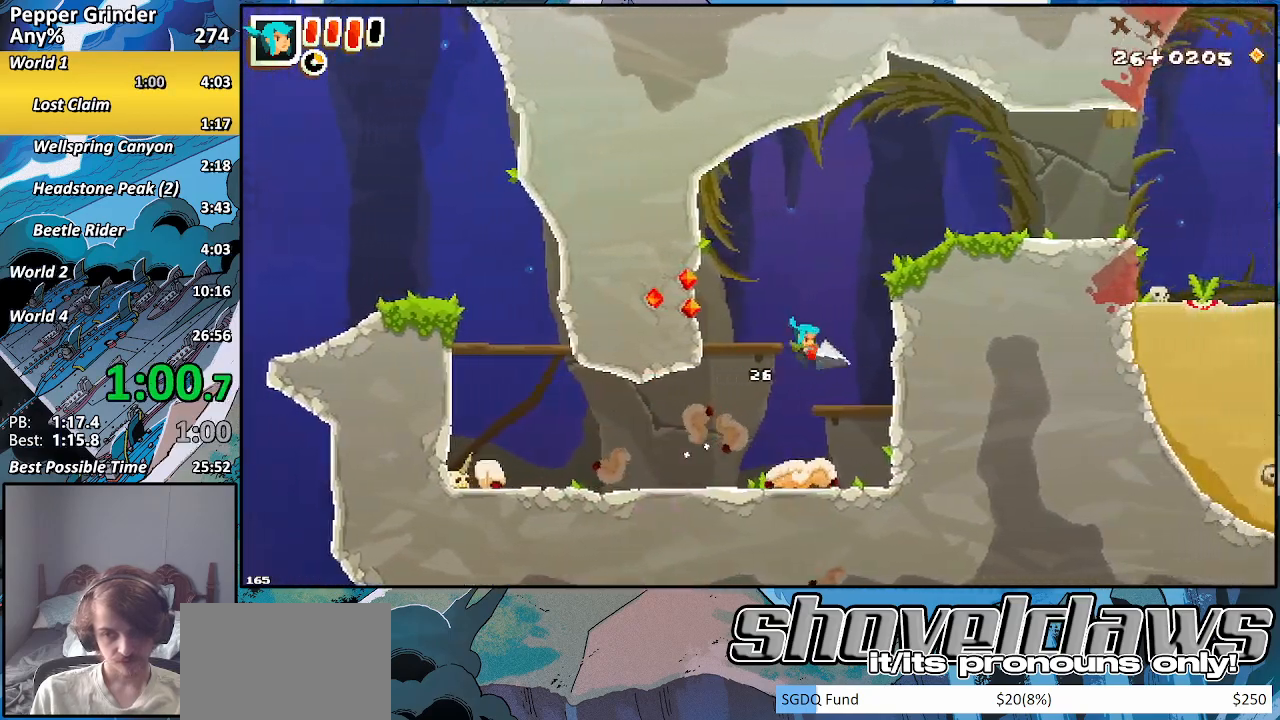
{"buttons": [], "left_stick": "down-right", "right_stick": "center", "events": [[117, "R2", "up"], [417, "left_stick", "down-right"]]}
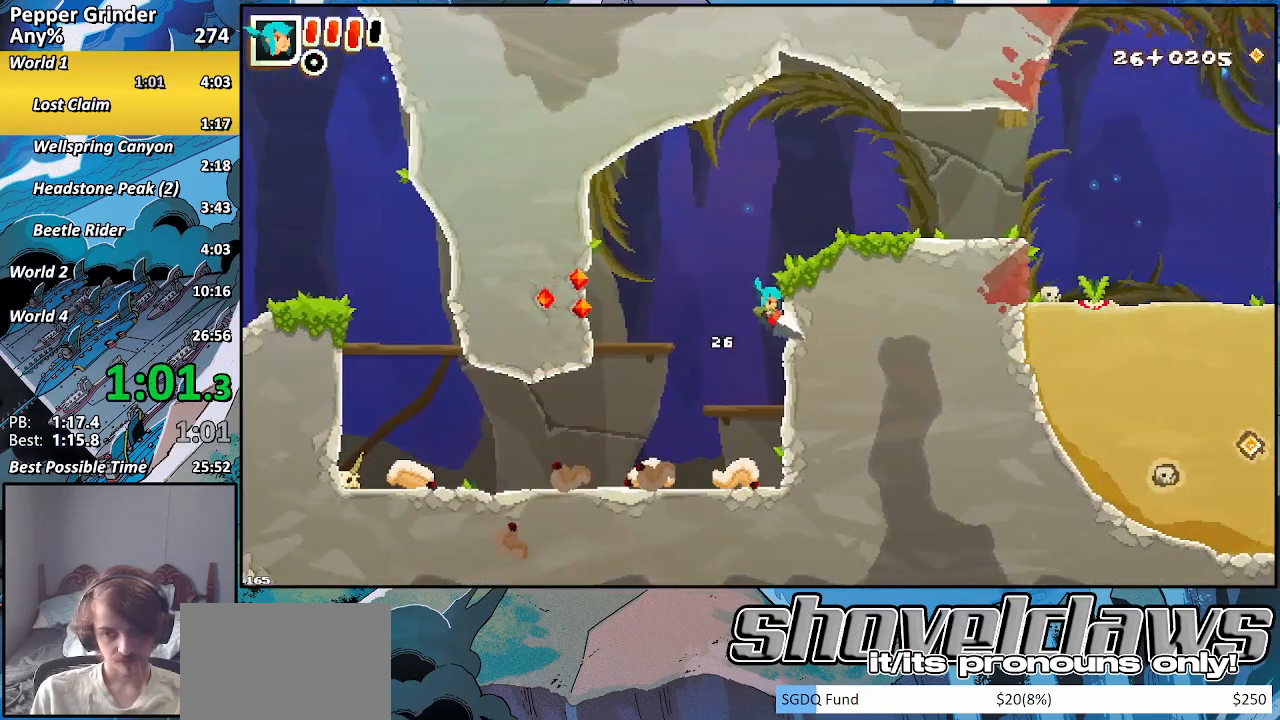
{"buttons": [], "left_stick": "right", "right_stick": "center", "events": [[17, "R2", "down"], [167, "R2", "up"], [183, "left_stick", "right"]]}
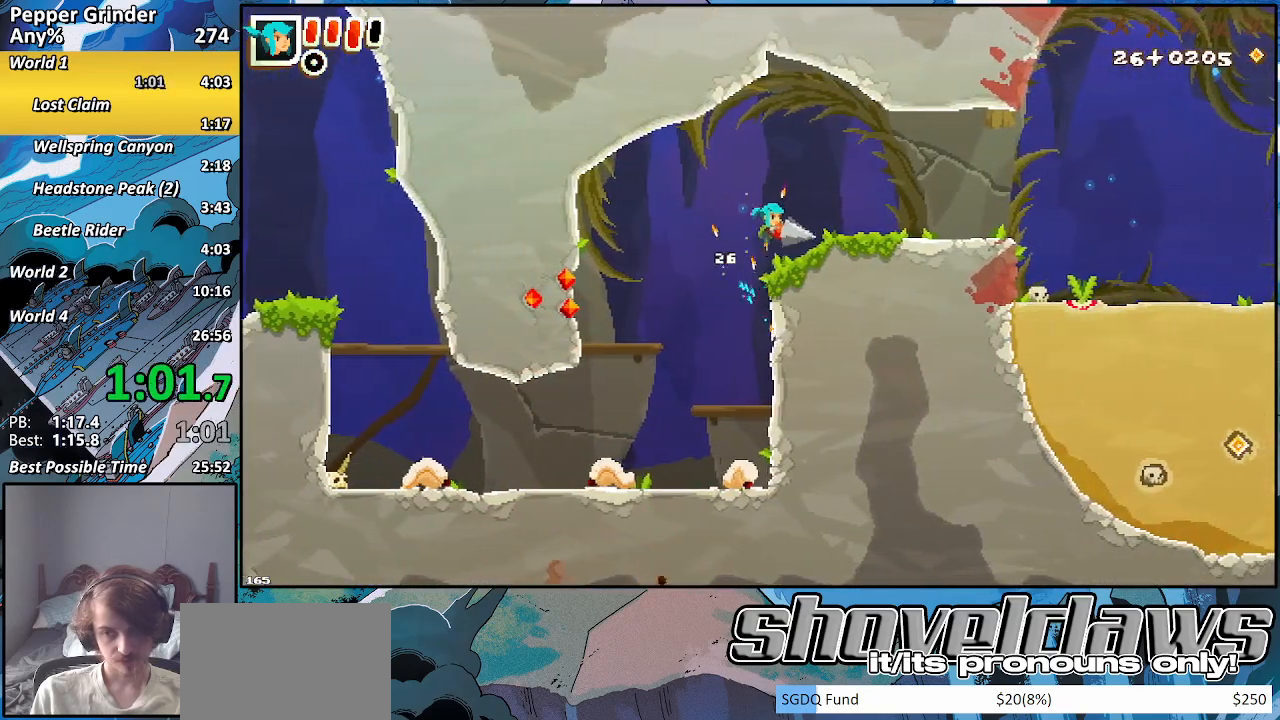
{"buttons": [], "left_stick": "right", "right_stick": "center", "events": []}
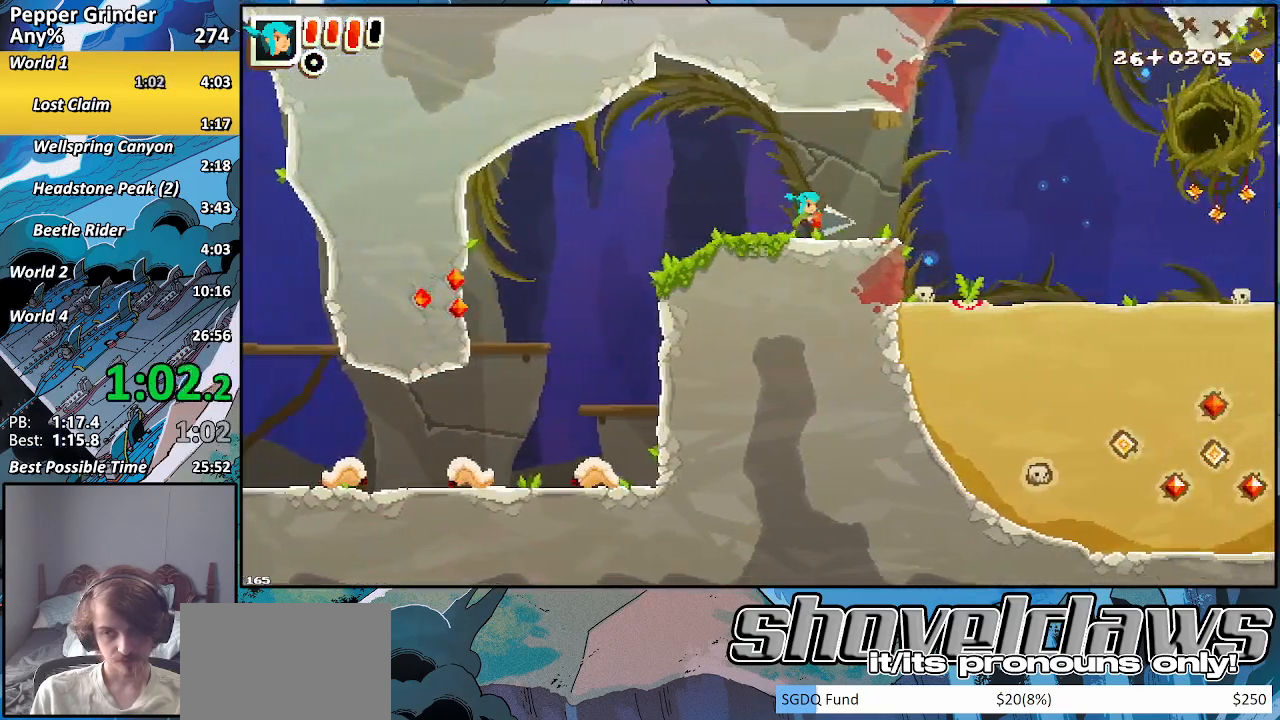
{"buttons": ["R2"], "left_stick": "down-right", "right_stick": "center", "events": [[450, "R2", "down"], [450, "left_stick", "down-right"]]}
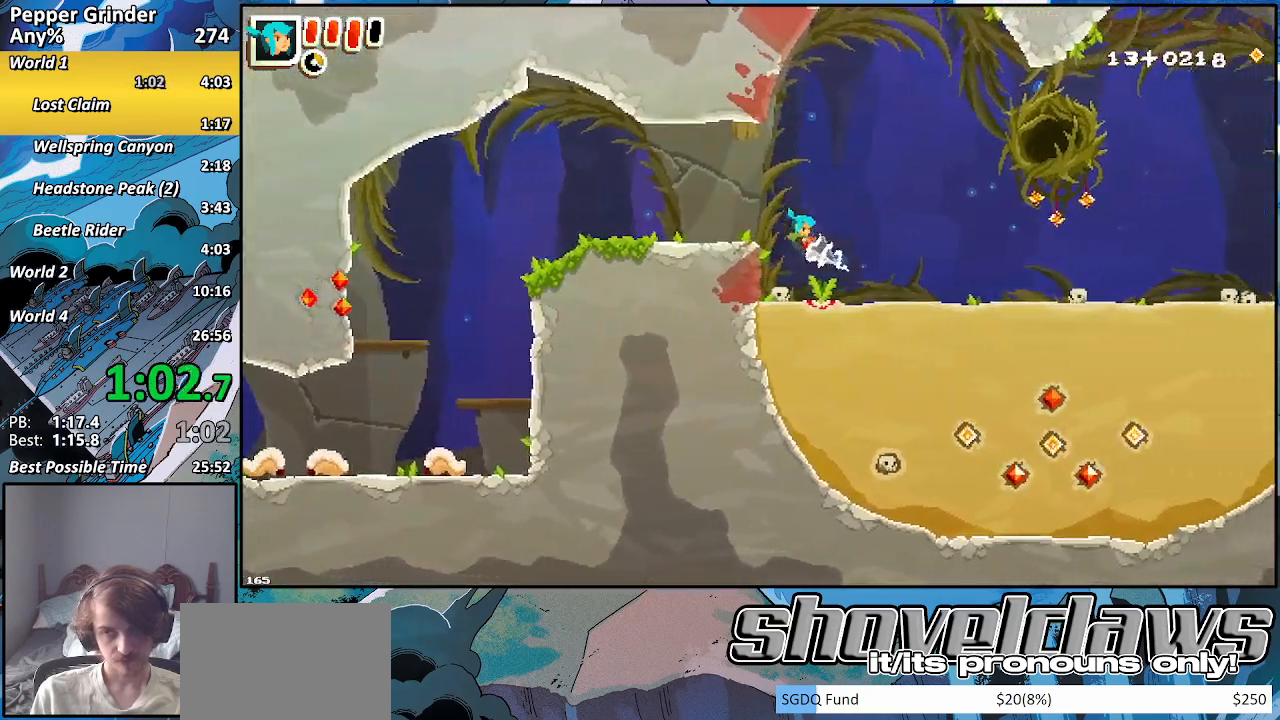
{"buttons": ["R2"], "left_stick": "up-right", "right_stick": "center", "events": [[367, "left_stick", "up-right"]]}
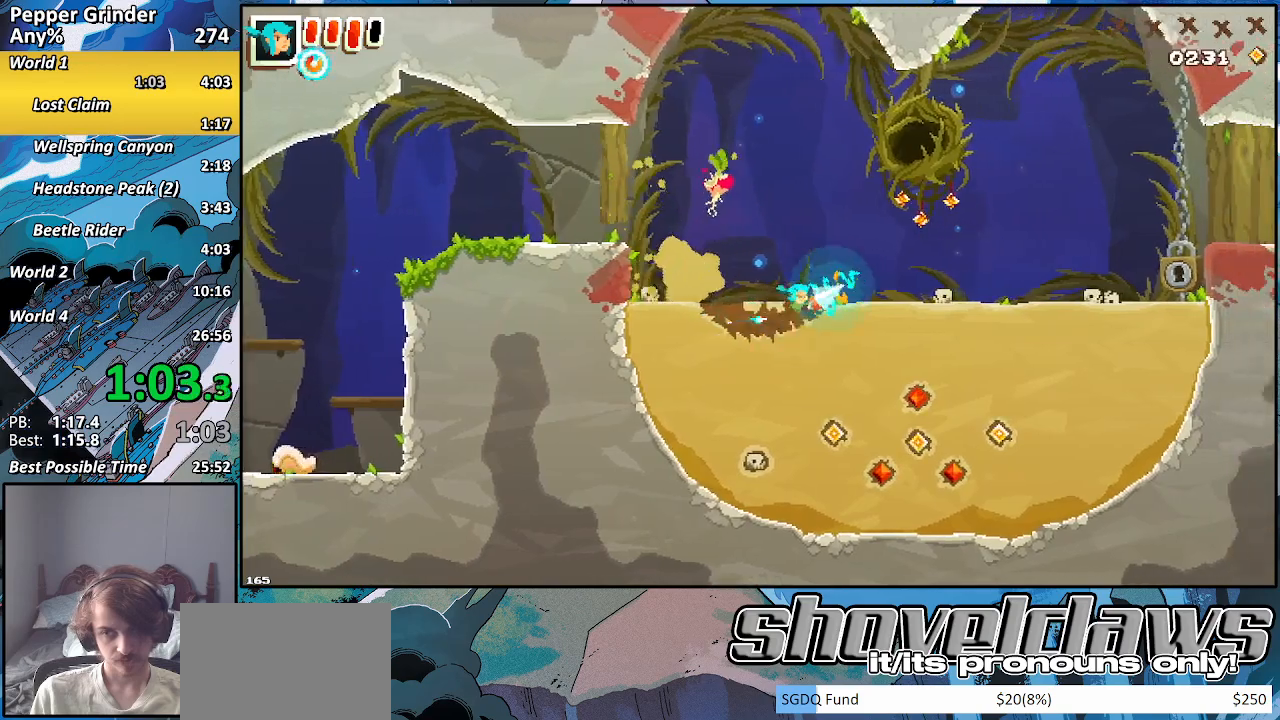
{"buttons": [], "left_stick": "up-right", "right_stick": "center", "events": [[450, "R2", "up"]]}
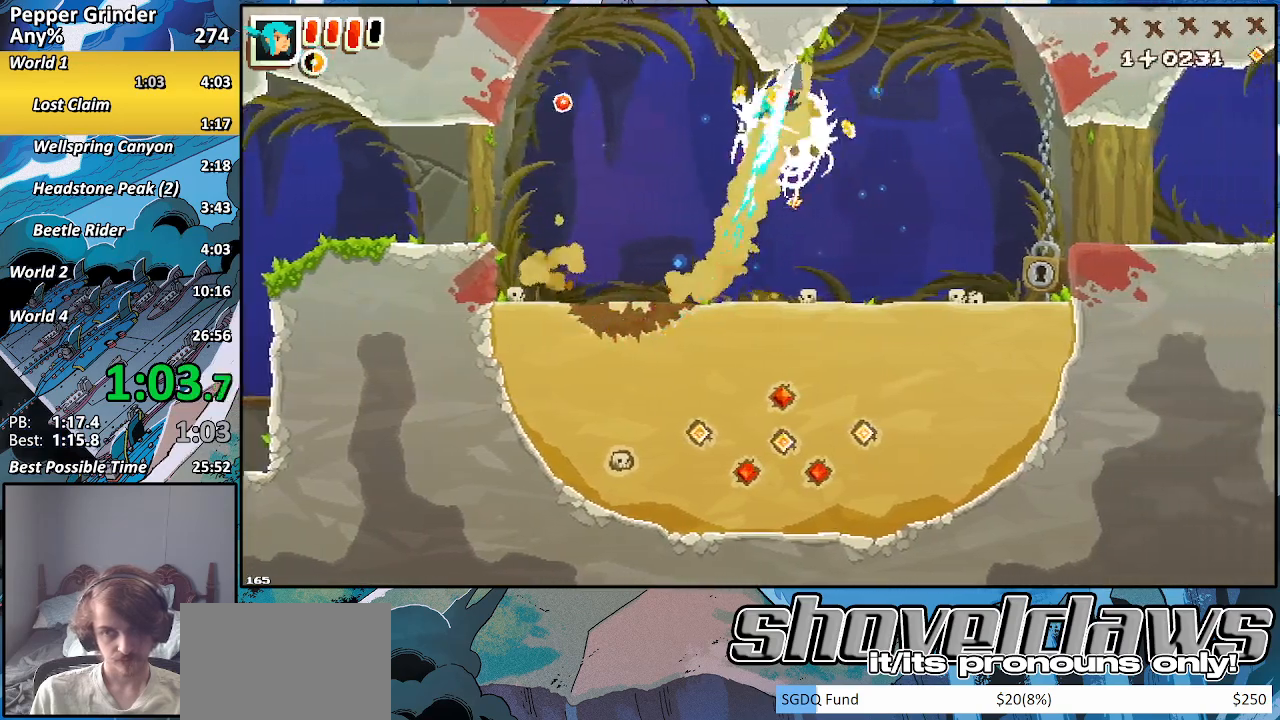
{"buttons": ["R2"], "left_stick": "up-right", "right_stick": "center", "events": [[67, "R2", "down"], [200, "R2", "up"], [300, "R2", "down"], [400, "R2", "up"], [467, "R2", "down"]]}
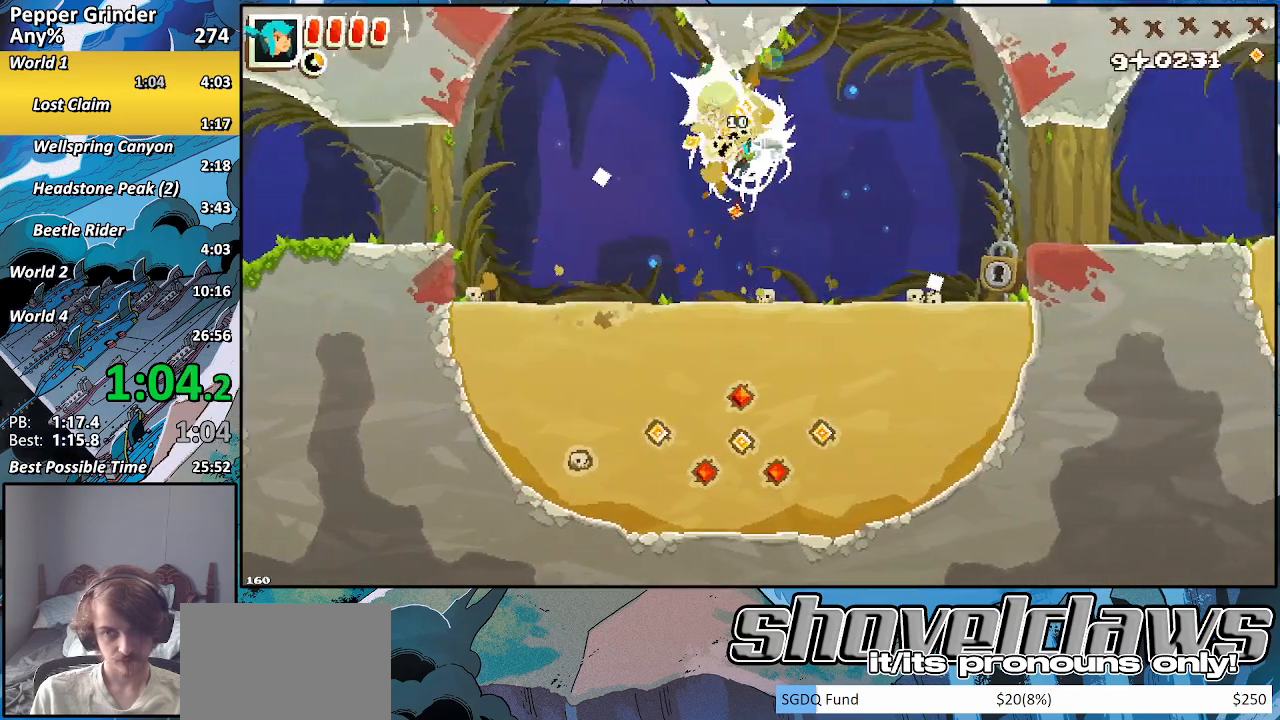
{"buttons": ["R2"], "left_stick": "up-right", "right_stick": "center", "events": [[100, "R2", "up"], [150, "R2", "down"]]}